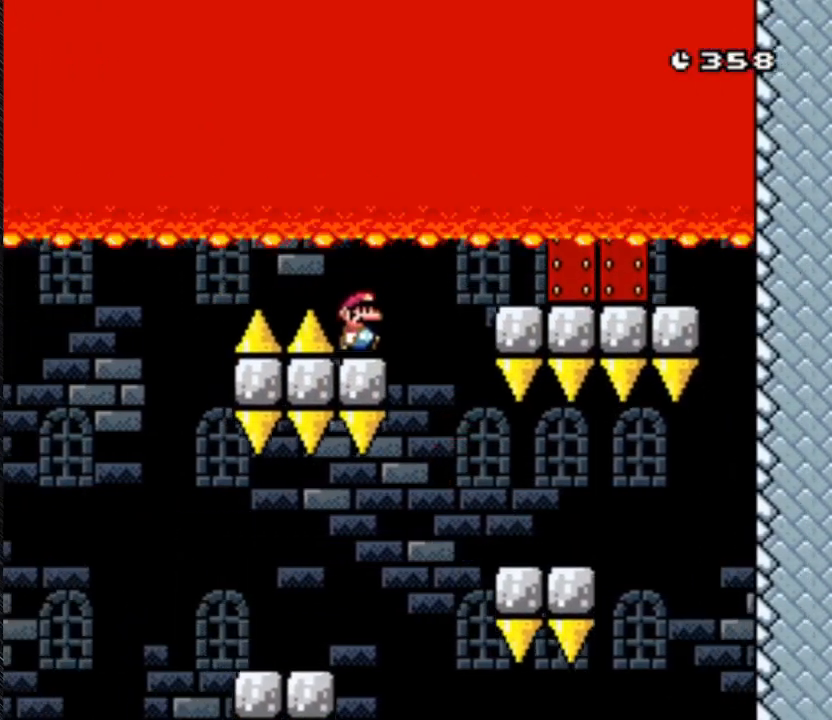
Gameplay with a controller (Nintendo layout); each line is a JSON object with the inputs held at the frame after it. "events" lists button and stick changes between this image and that frame as [ms after this image, input, new state], when the widget could be followed in between. Not read: L3 R3.
{"buttons": ["Y"], "events": [[267, "B", "up"], [267, "DPAD_LEFT", "up"]]}
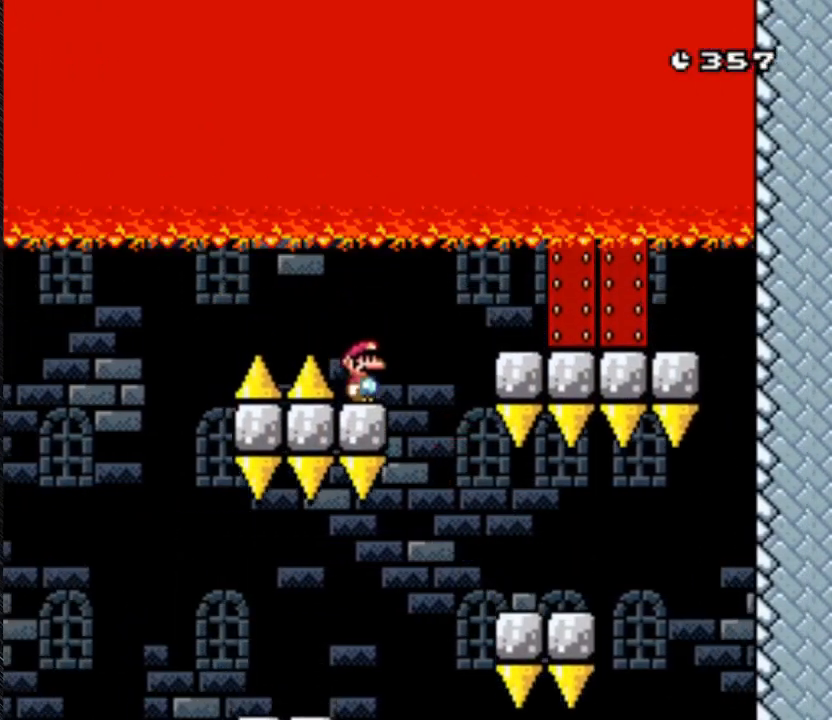
{"buttons": ["Y"], "events": []}
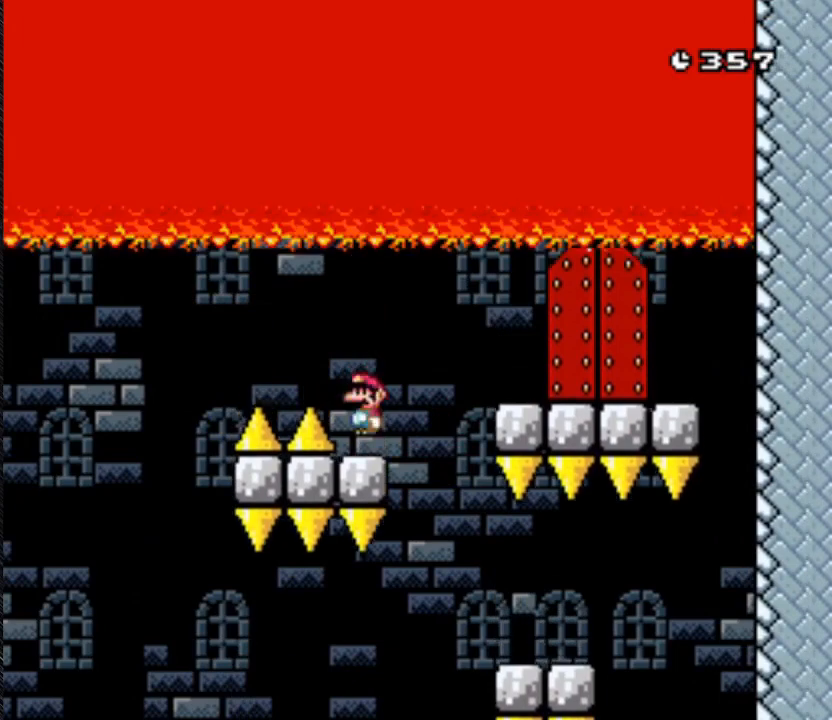
{"buttons": ["Y"], "events": []}
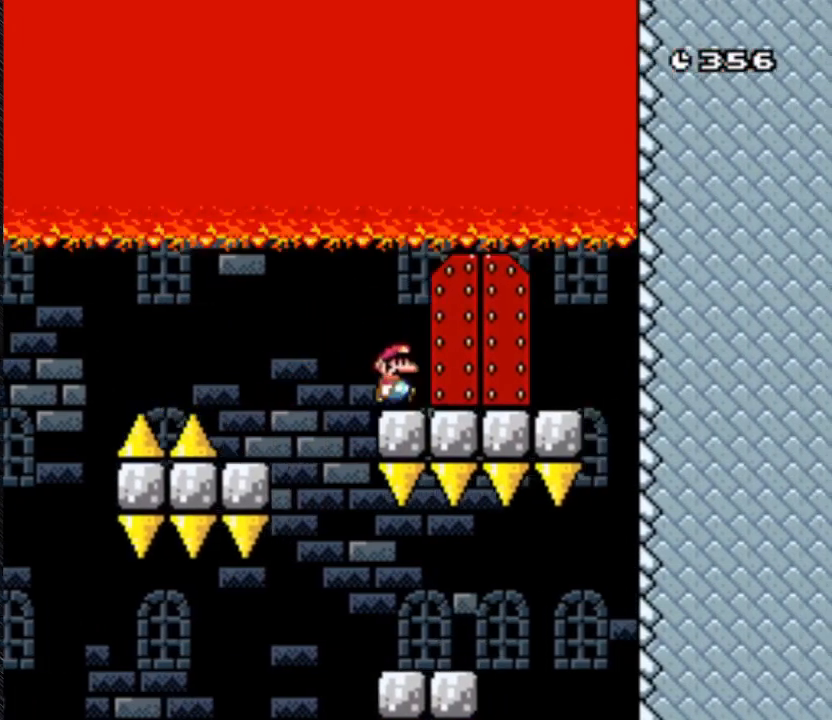
{"buttons": ["Y", "DPAD_RIGHT"], "events": [[333, "DPAD_RIGHT", "down"]]}